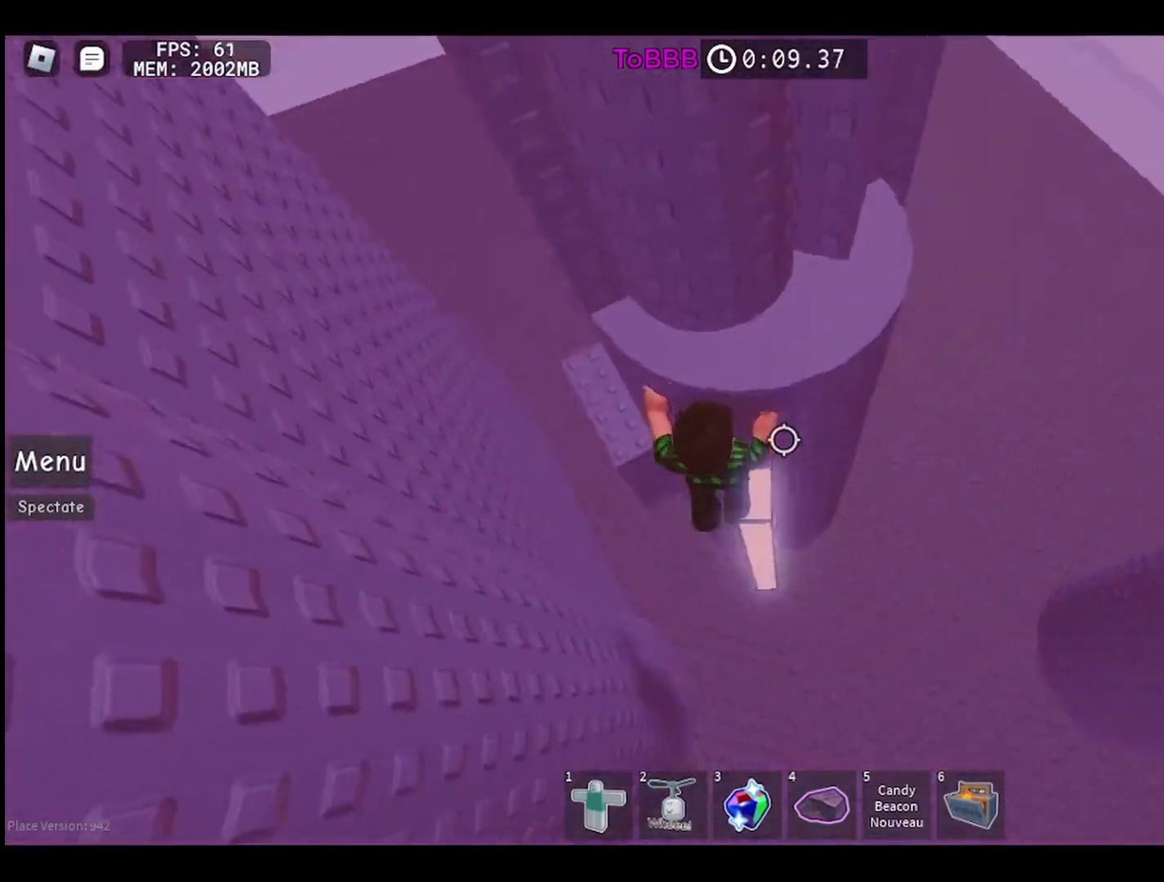
Gameplay with keyboard and mouse; each line is a JSON object with the keys and mouse buttons held at the frame after it. "events" lists presses ("down") and releases ("up") of "a", "ctrl", "d", "e", "q", "s", "shift", "space", "w", "mouse_left", "mouse_wheel", "mouse_right", "mouse_mb4" and "mouse_mb5" between this image and that frame as [ms after this image, input, new state], when the widget could be followed in between. "mouse_left", "mouse_wheel", "mouse_right", "mouse_mb4", "mouse_mb5" = the "left", "wheel", "right", "mb4", "mb5" buttons of the "mouse" list. No other keys are recorded. "wheel" means that the mouse wheel is clicked or scrolled. Mouse movement is not recorded.
{"keys": ["d", "w"], "mouse": [], "events": [[17, "d", "up"], [50, "space", "down"], [183, "space", "up"], [200, "w", "down"], [350, "d", "down"]]}
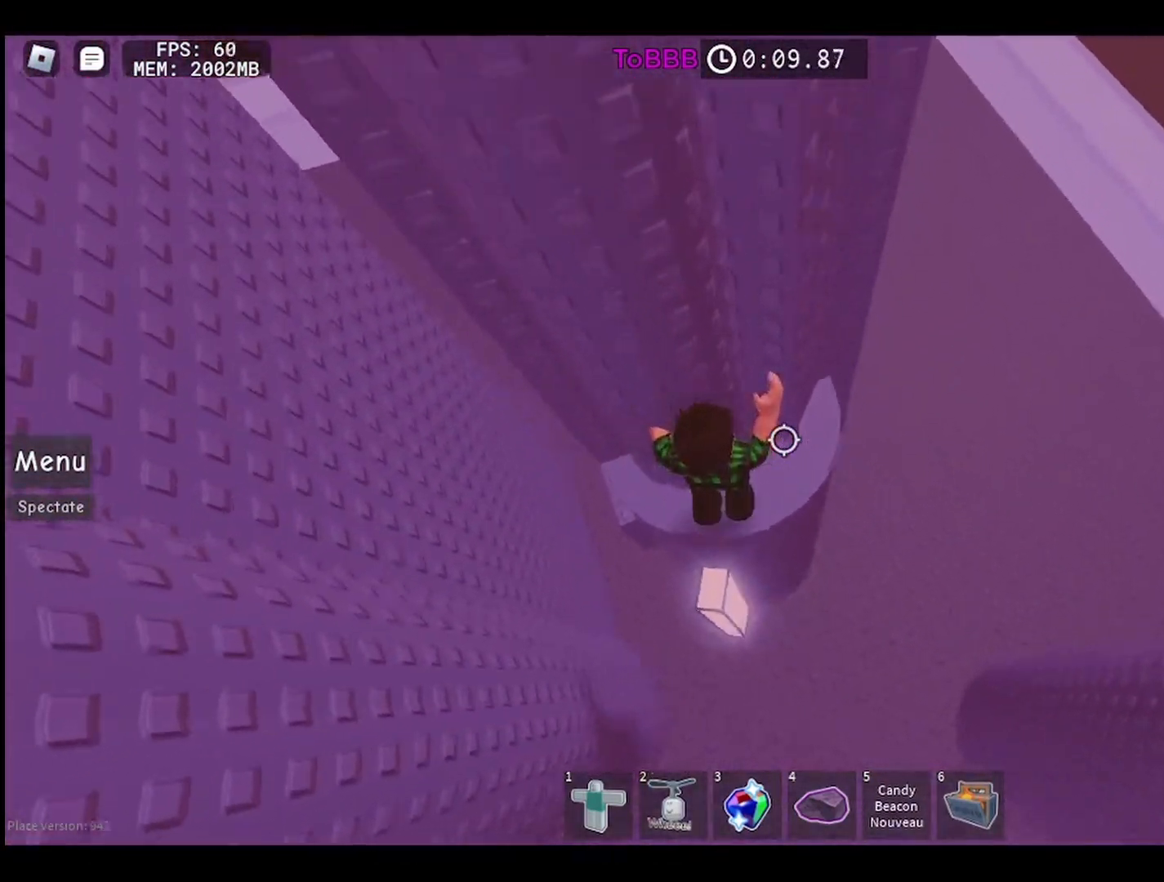
{"keys": [], "mouse": [], "events": [[250, "d", "up"], [300, "w", "up"]]}
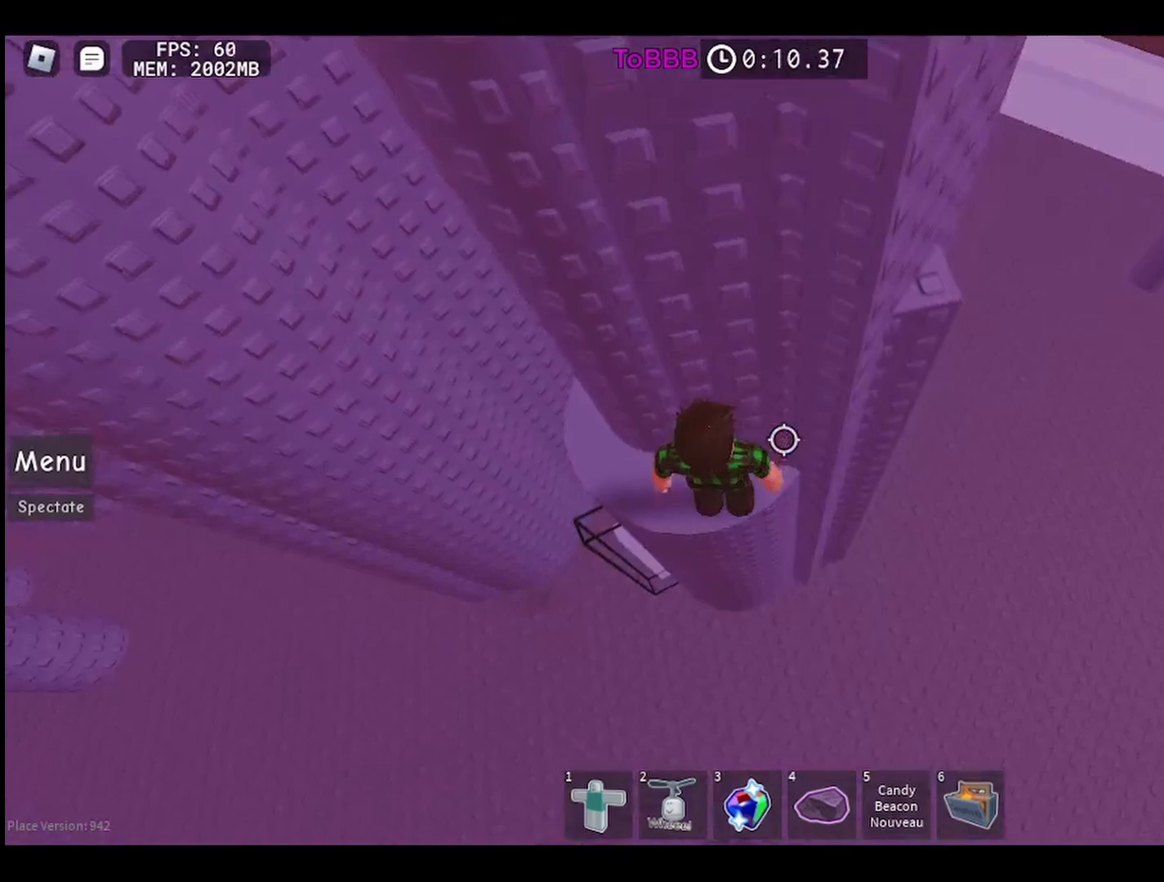
{"keys": ["d", "w"], "mouse": [], "events": [[117, "d", "down"], [233, "space", "down"], [333, "w", "down"], [350, "space", "up"]]}
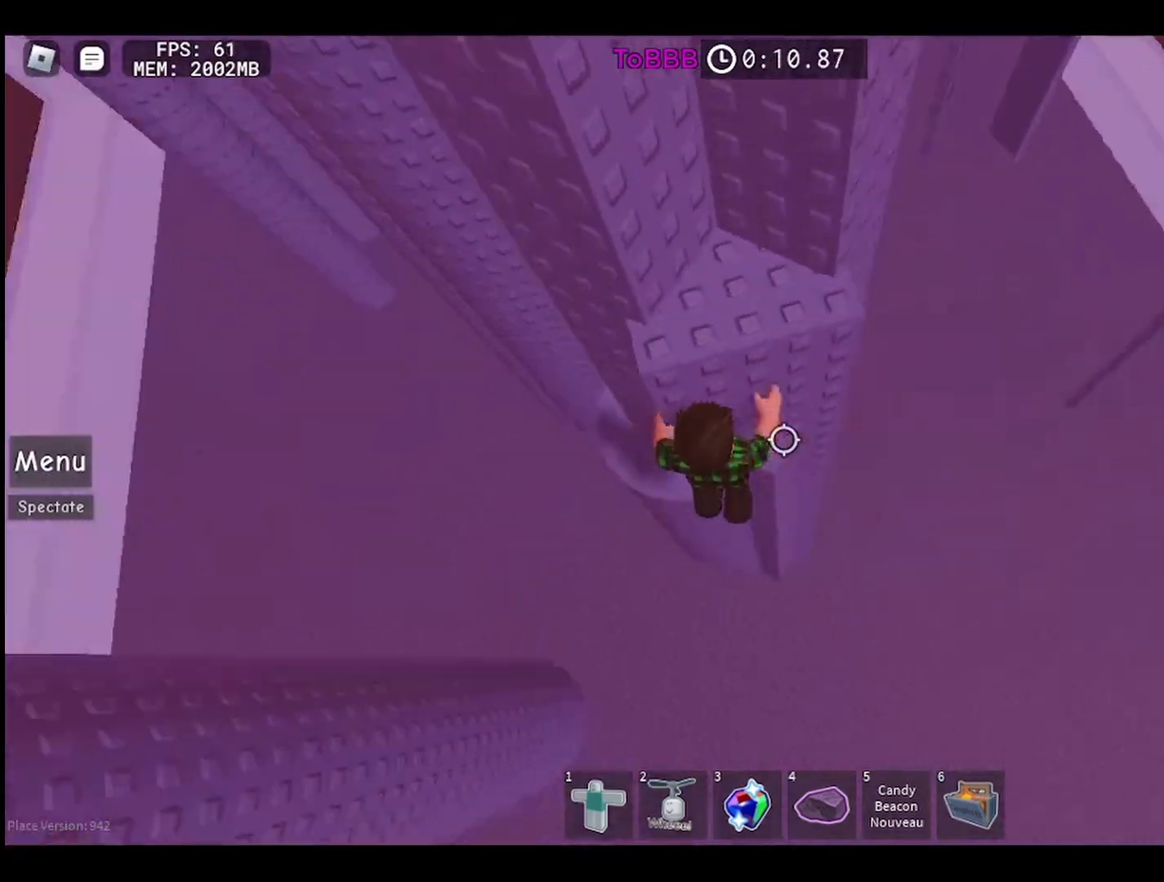
{"keys": ["w"], "mouse": [], "events": [[50, "d", "up"], [117, "w", "up"], [233, "space", "down"], [333, "space", "up"], [450, "w", "down"]]}
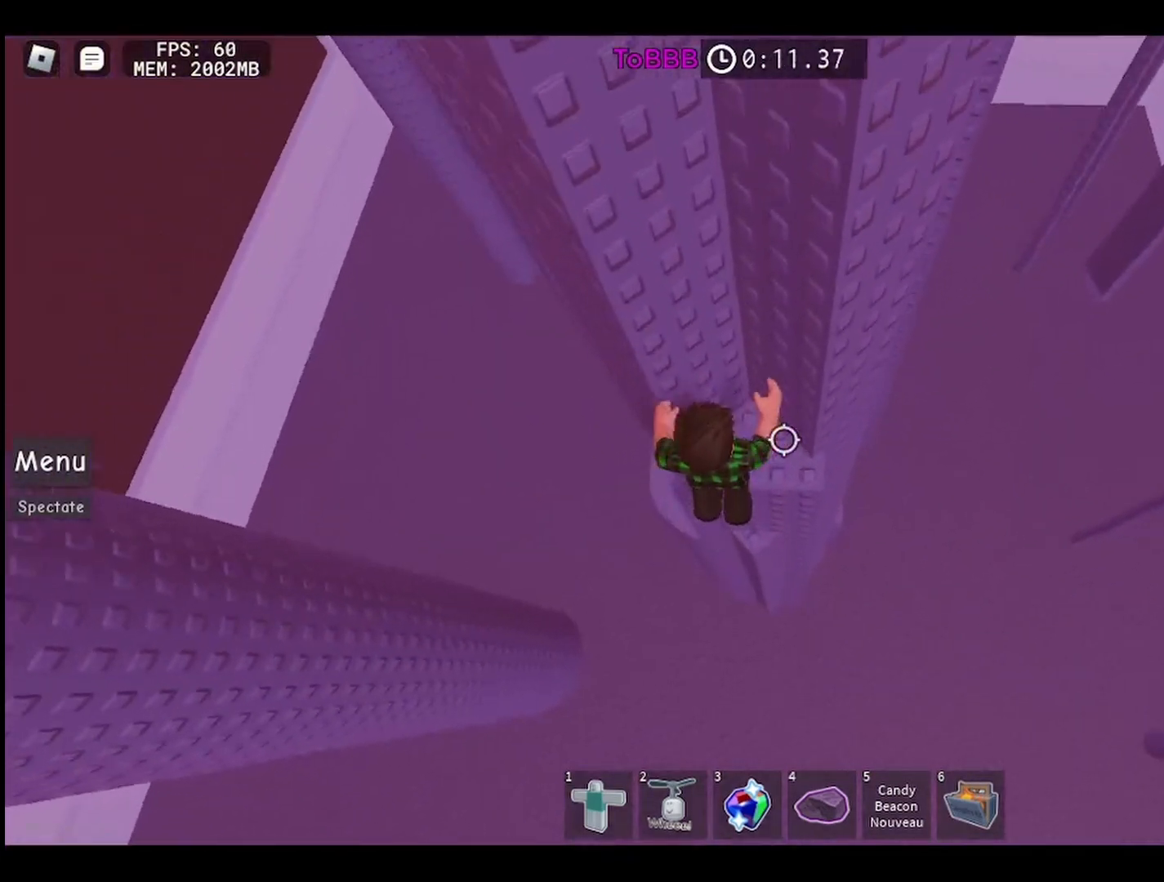
{"keys": [], "mouse": [], "events": [[83, "w", "up"], [250, "d", "down"], [433, "d", "up"]]}
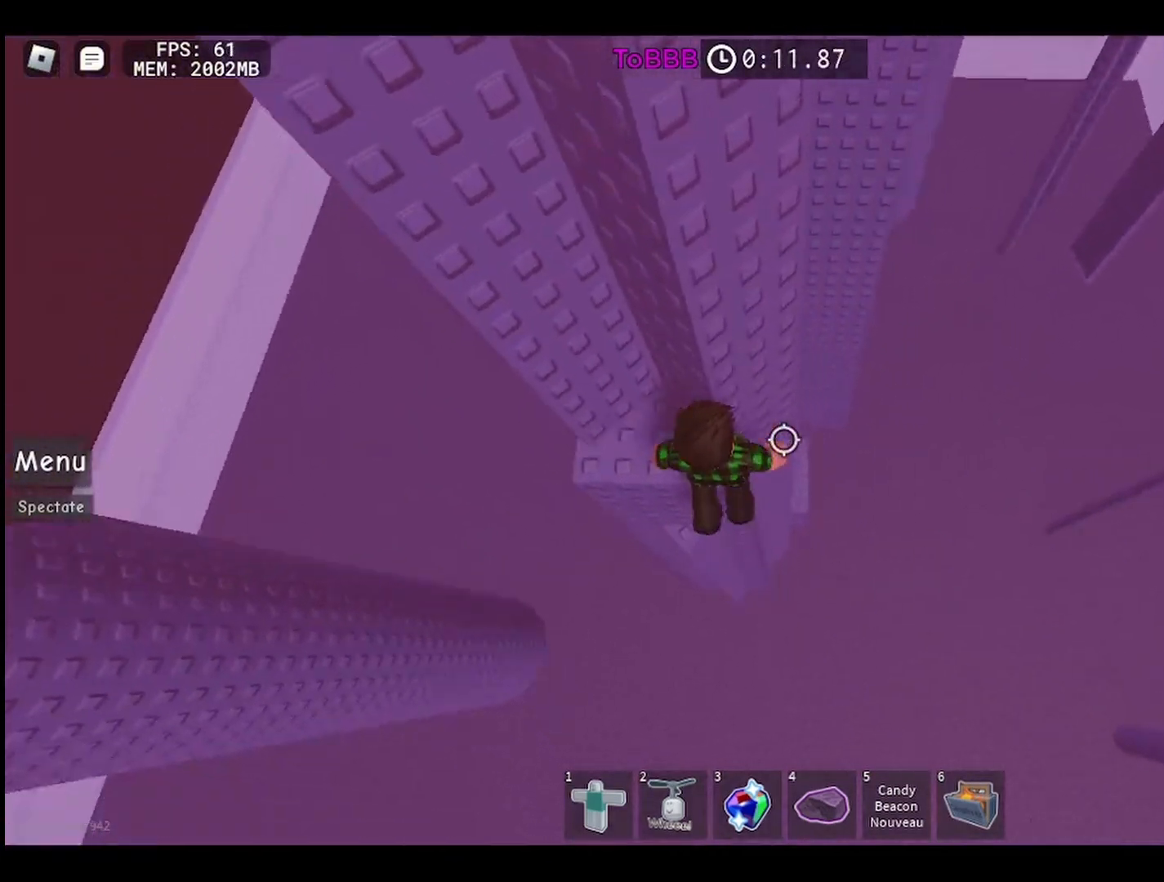
{"keys": [], "mouse": [], "events": []}
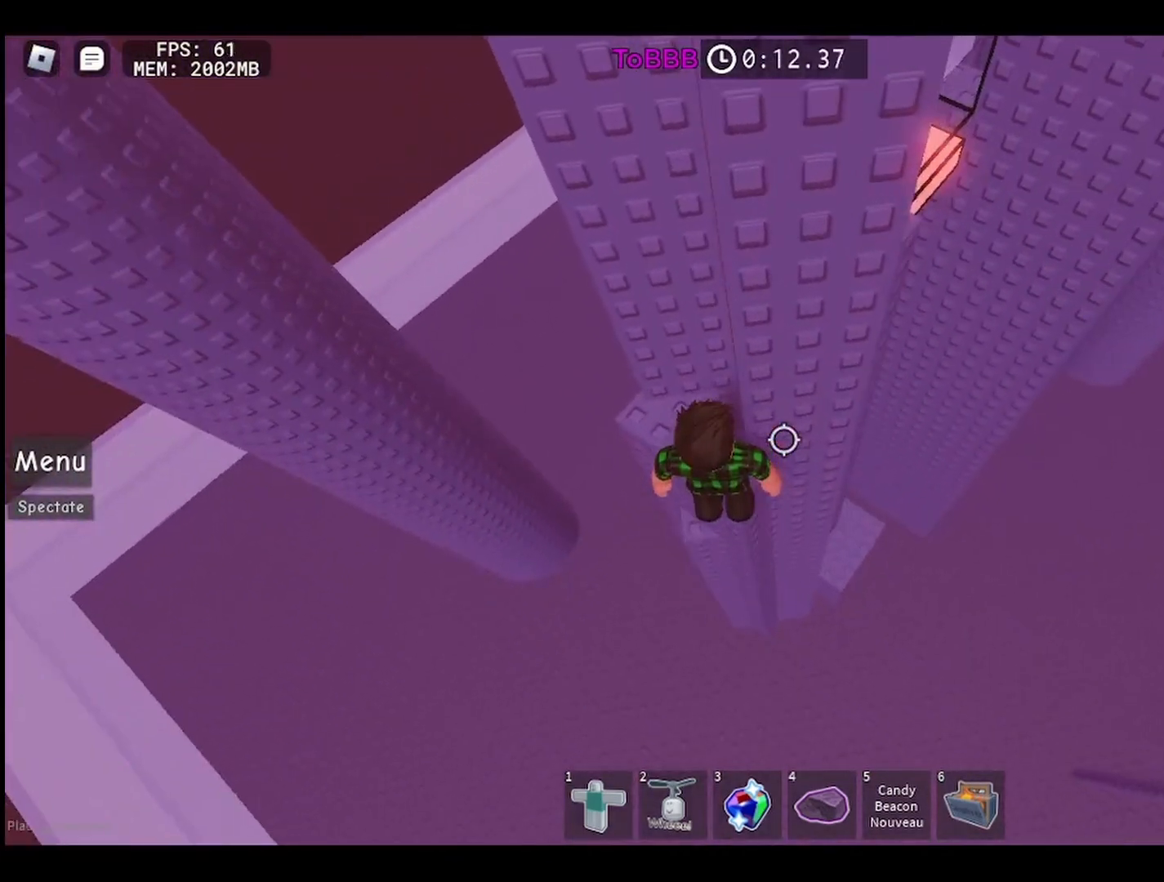
{"keys": ["d"], "mouse": [], "events": [[167, "d", "down"], [283, "space", "down"], [417, "space", "up"]]}
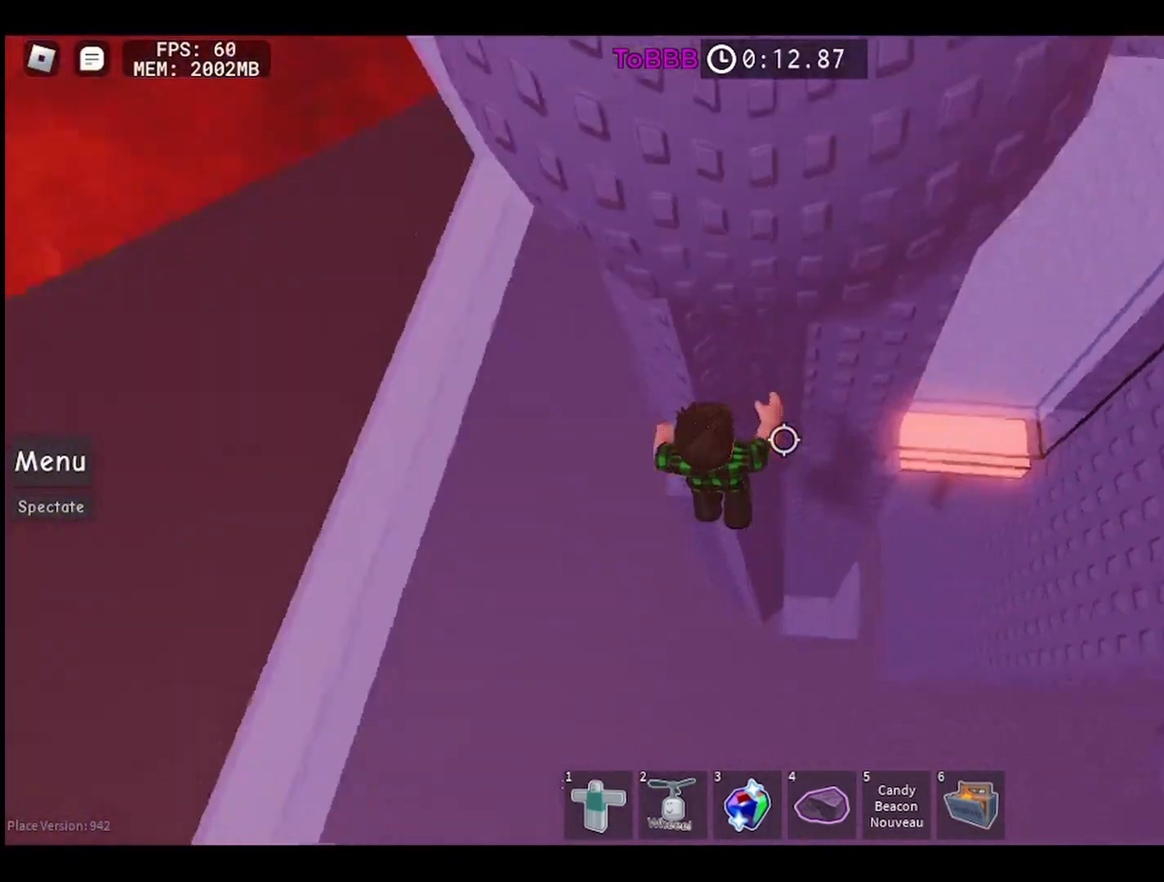
{"keys": ["w"], "mouse": [], "events": [[233, "w", "down"], [400, "d", "up"]]}
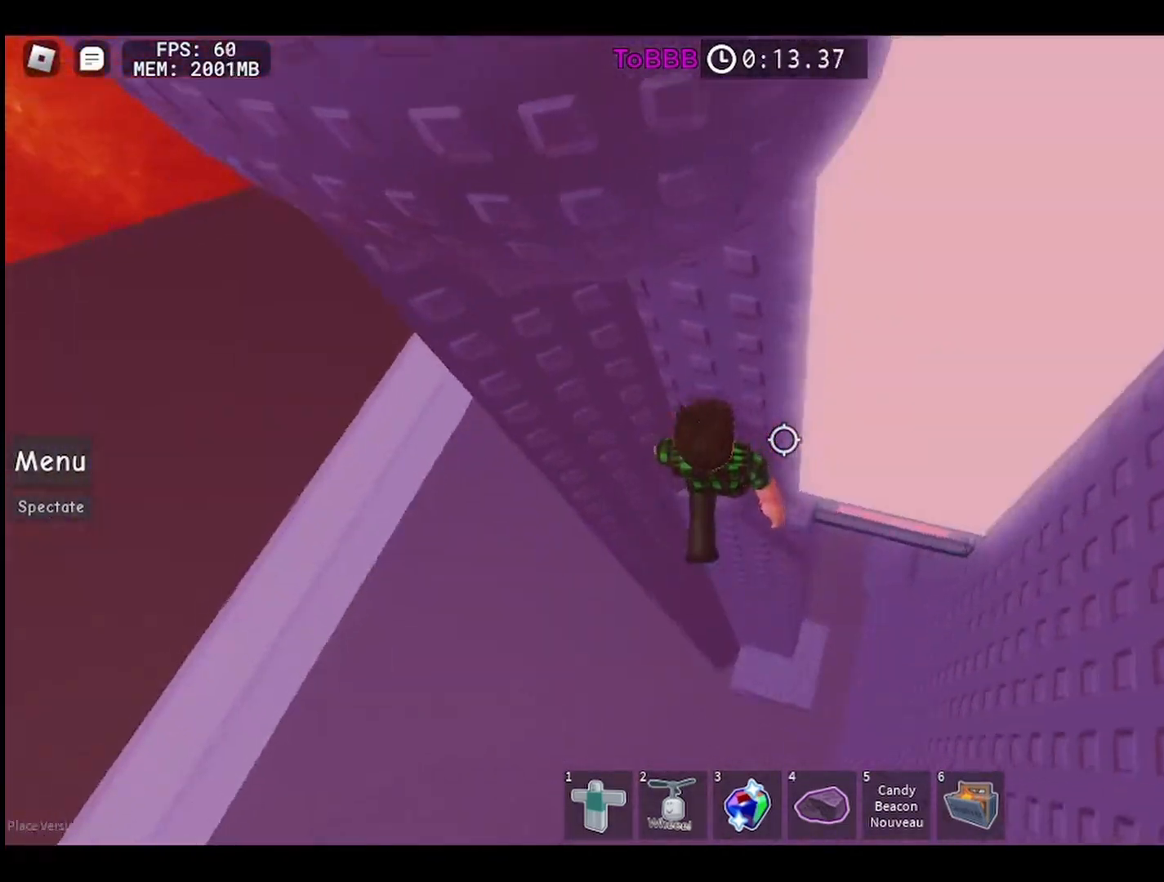
{"keys": [], "mouse": [], "events": [[150, "d", "down"], [400, "d", "up"], [433, "w", "up"]]}
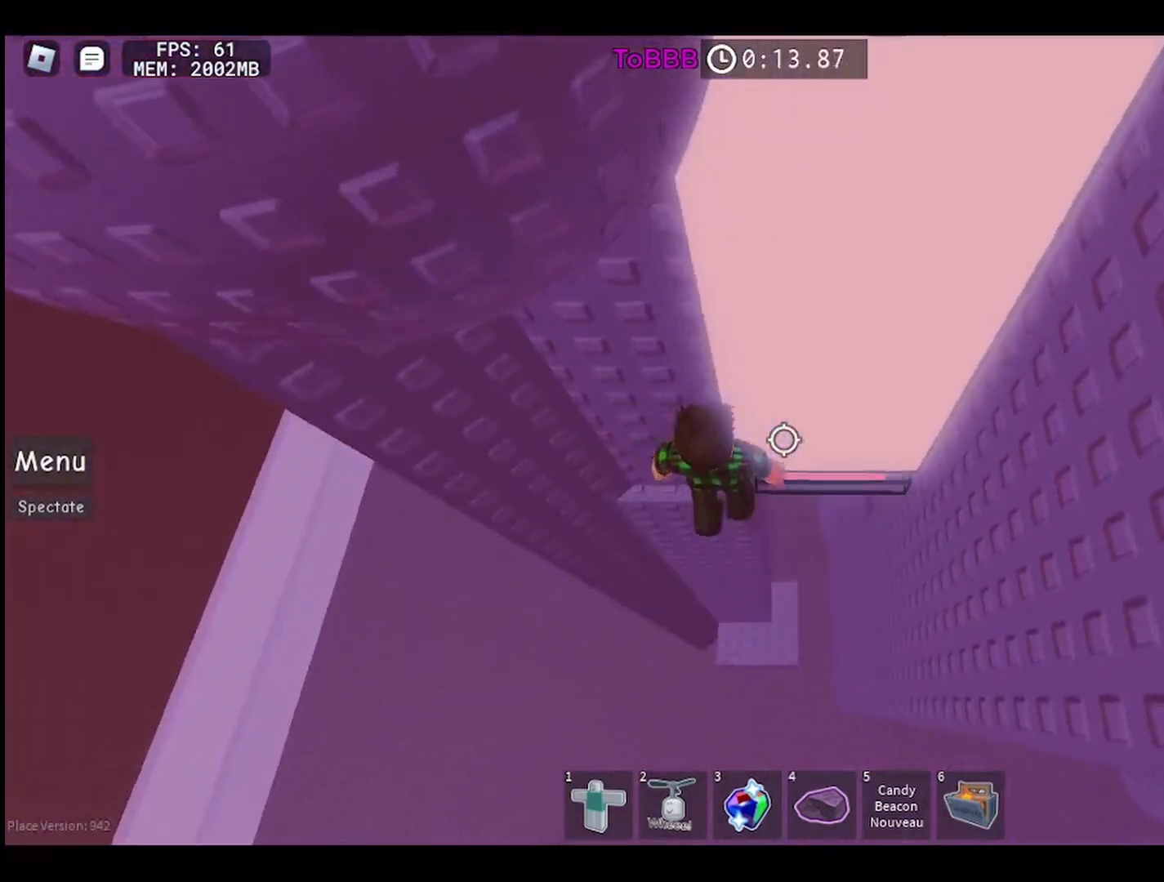
{"keys": ["d"], "mouse": [], "events": [[500, "d", "down"]]}
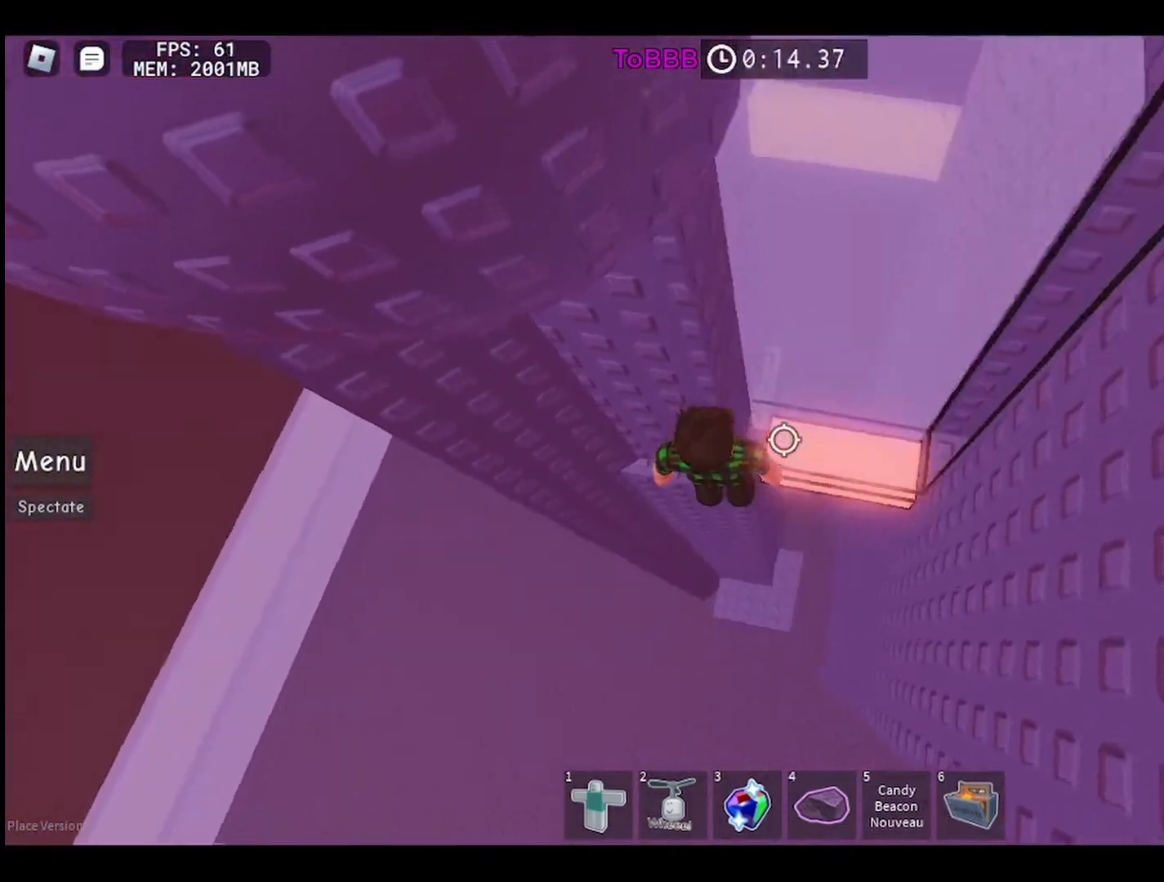
{"keys": [], "mouse": [], "events": [[450, "d", "up"]]}
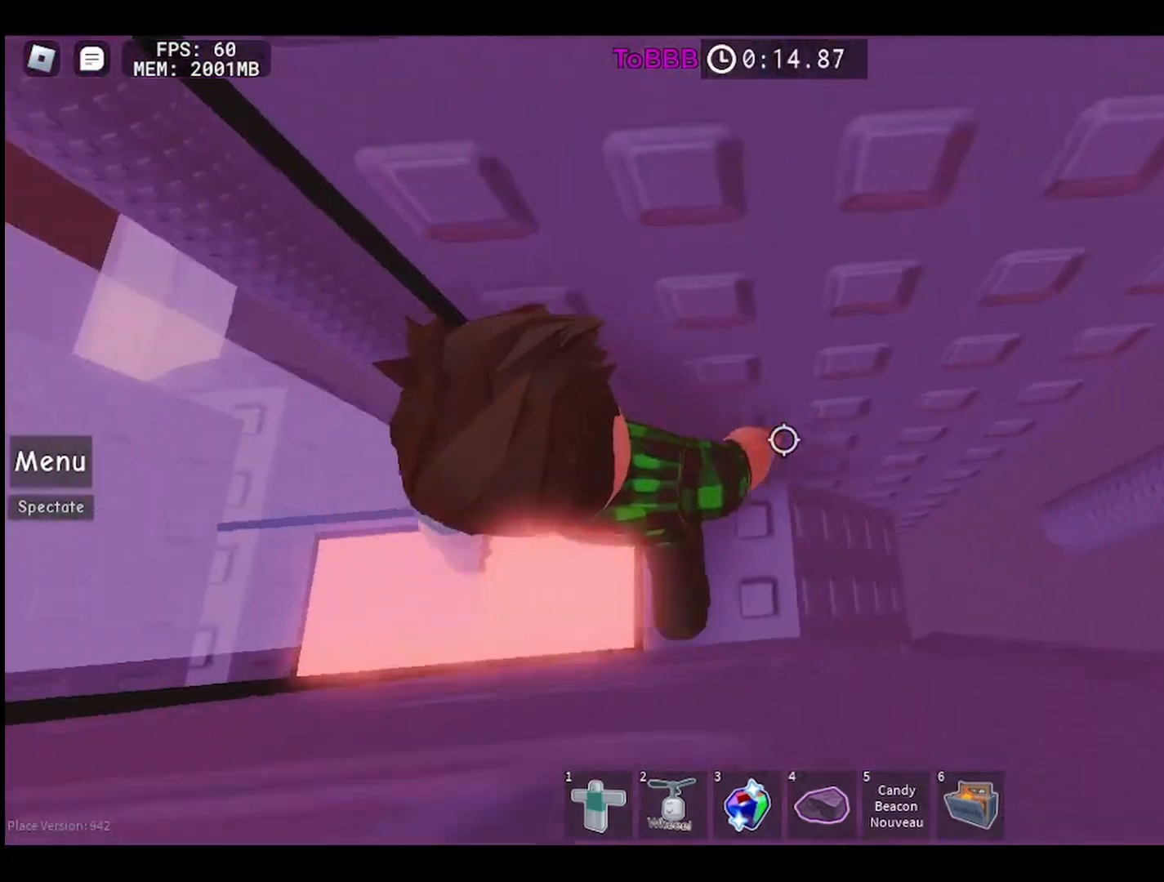
{"keys": ["d"], "mouse": [], "events": [[133, "d", "down"], [283, "d", "up"], [483, "d", "down"]]}
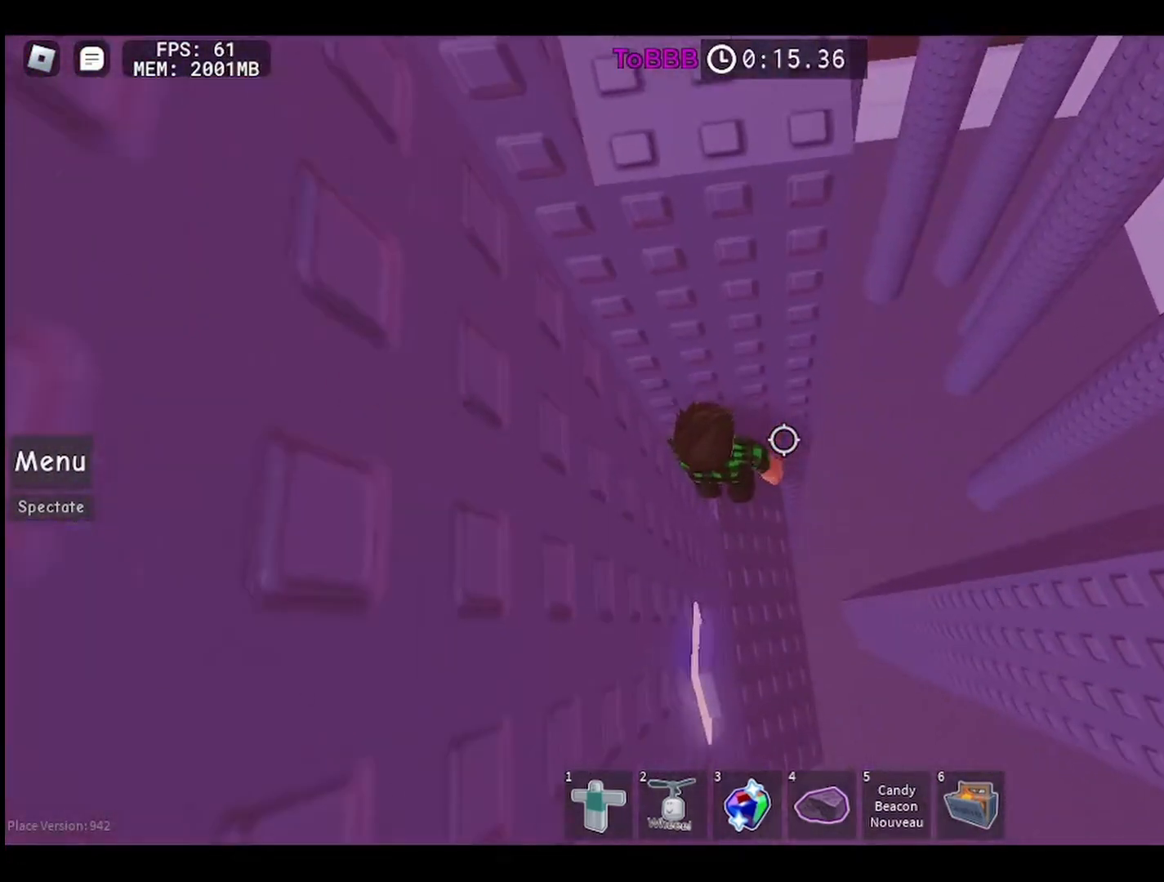
{"keys": ["a"], "mouse": [], "events": [[50, "d", "up"], [483, "a", "down"]]}
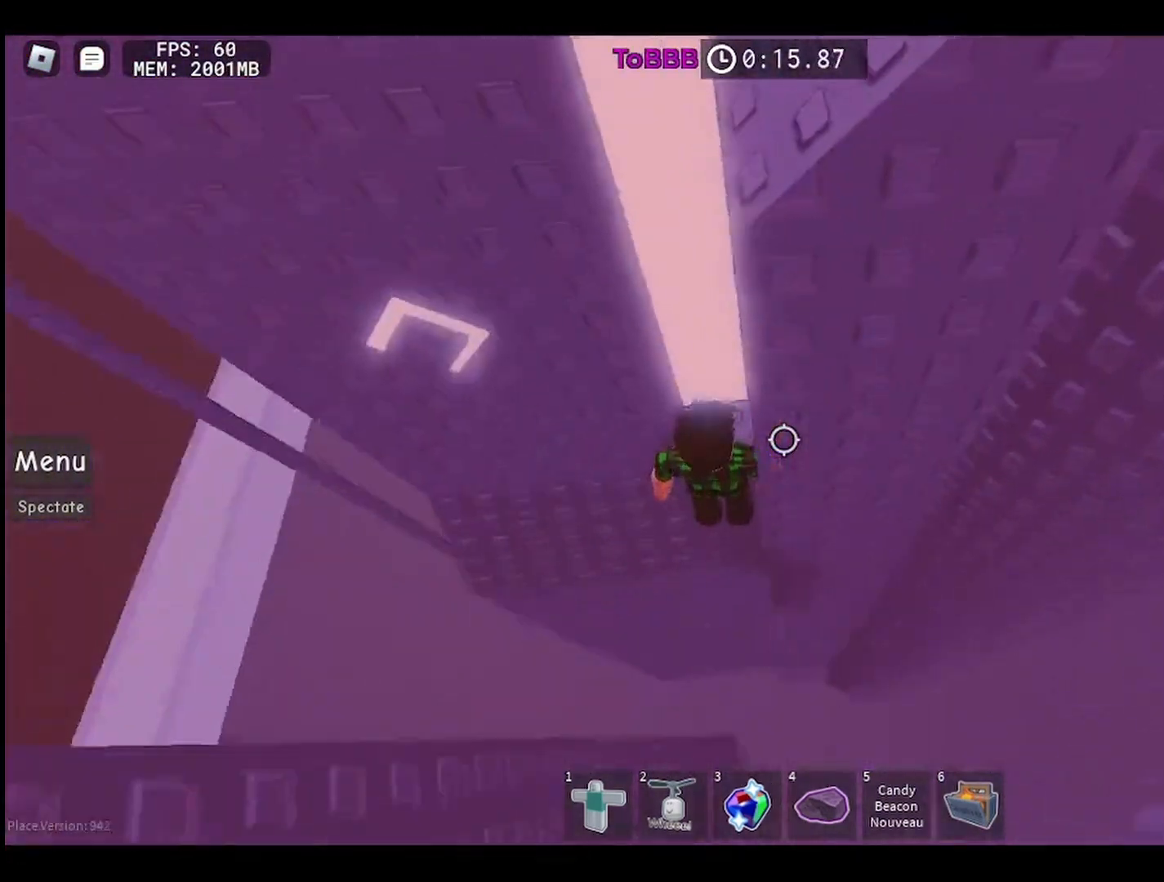
{"keys": [], "mouse": [], "events": [[167, "w", "down"], [350, "a", "up"], [350, "w", "up"]]}
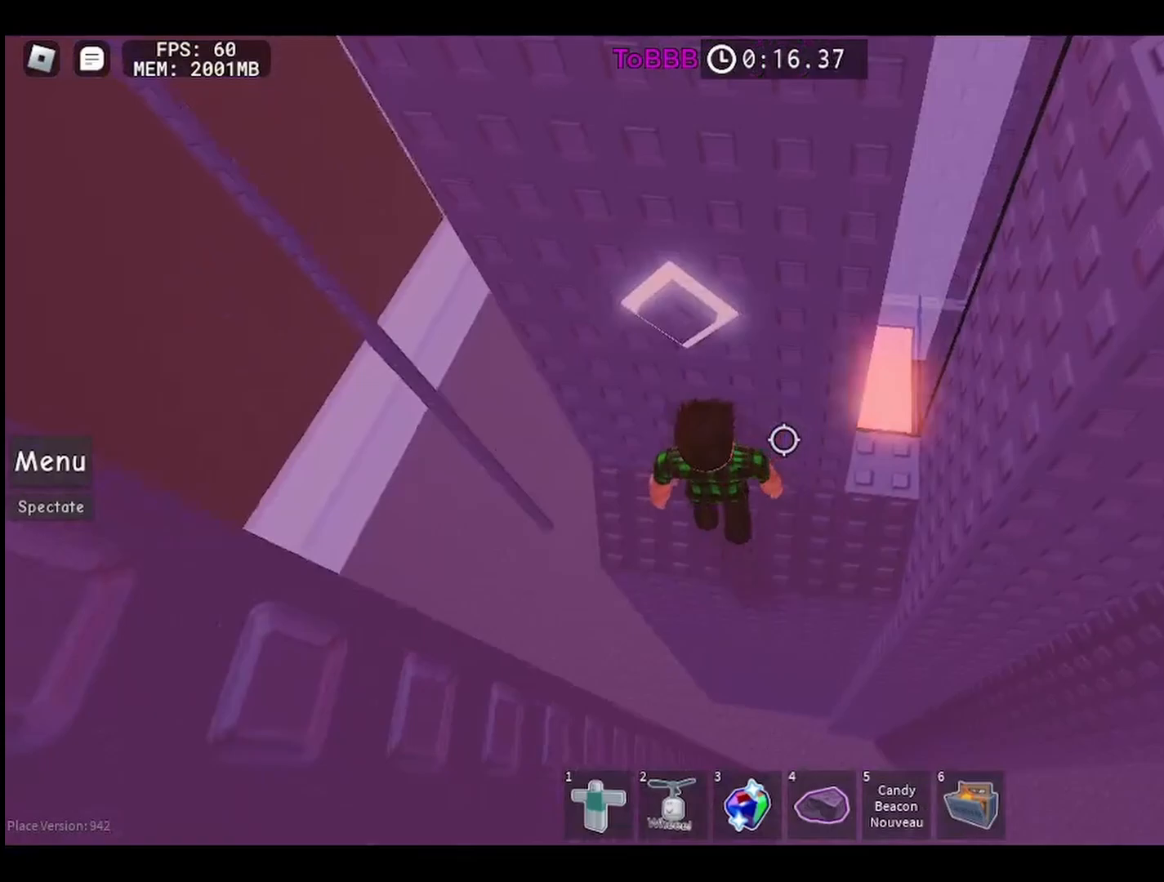
{"keys": ["w"], "mouse": [], "events": [[167, "s", "down"], [233, "s", "up"], [233, "space", "down"], [383, "w", "down"], [400, "space", "up"]]}
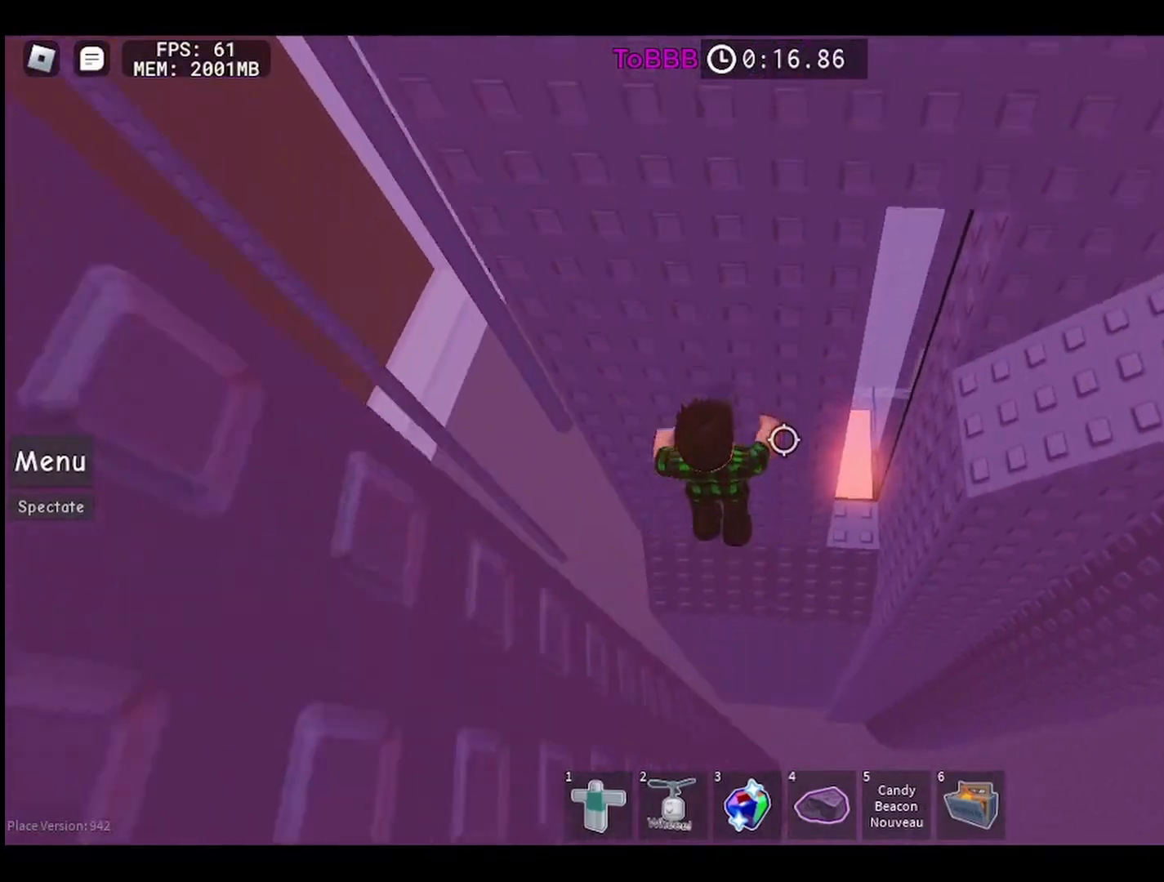
{"keys": ["d", "space"], "mouse": [], "events": [[233, "w", "up"], [350, "d", "down"], [400, "space", "down"]]}
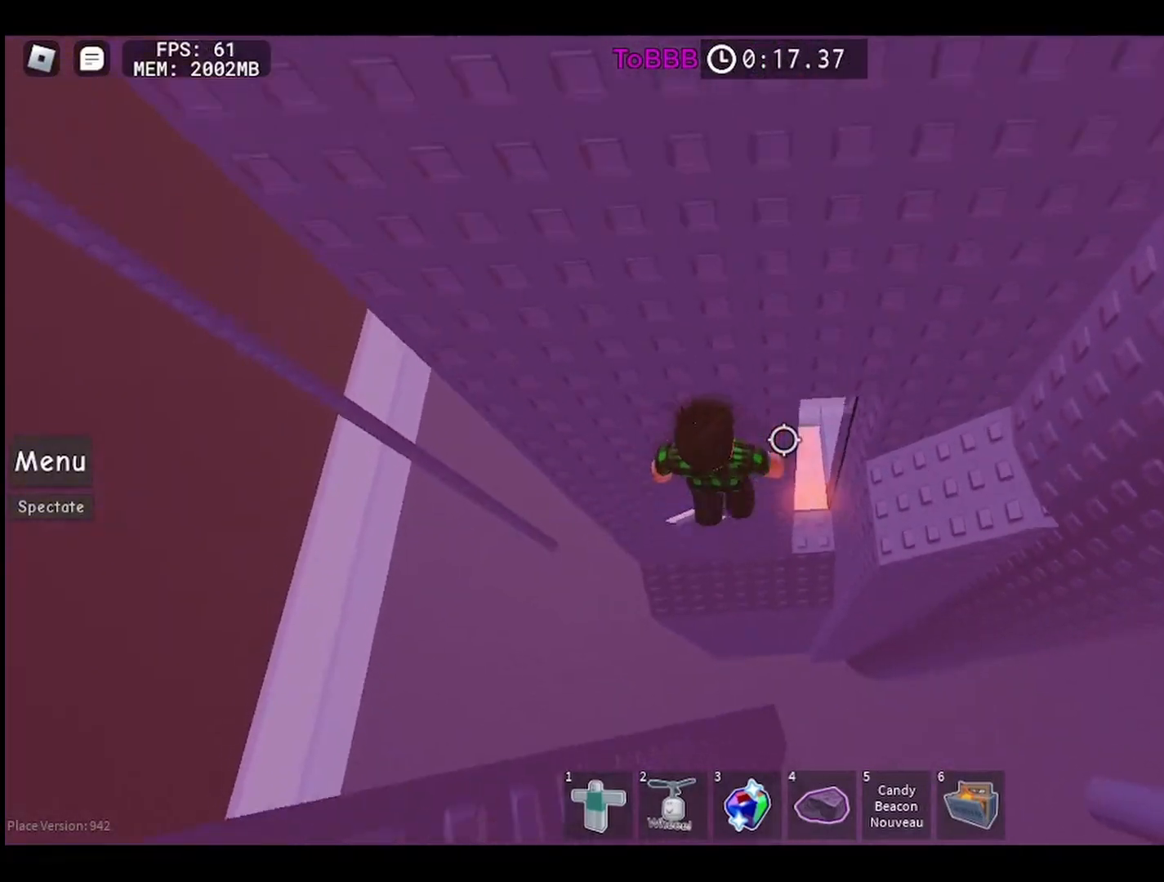
{"keys": [], "mouse": [], "events": [[33, "space", "up"], [350, "d", "up"]]}
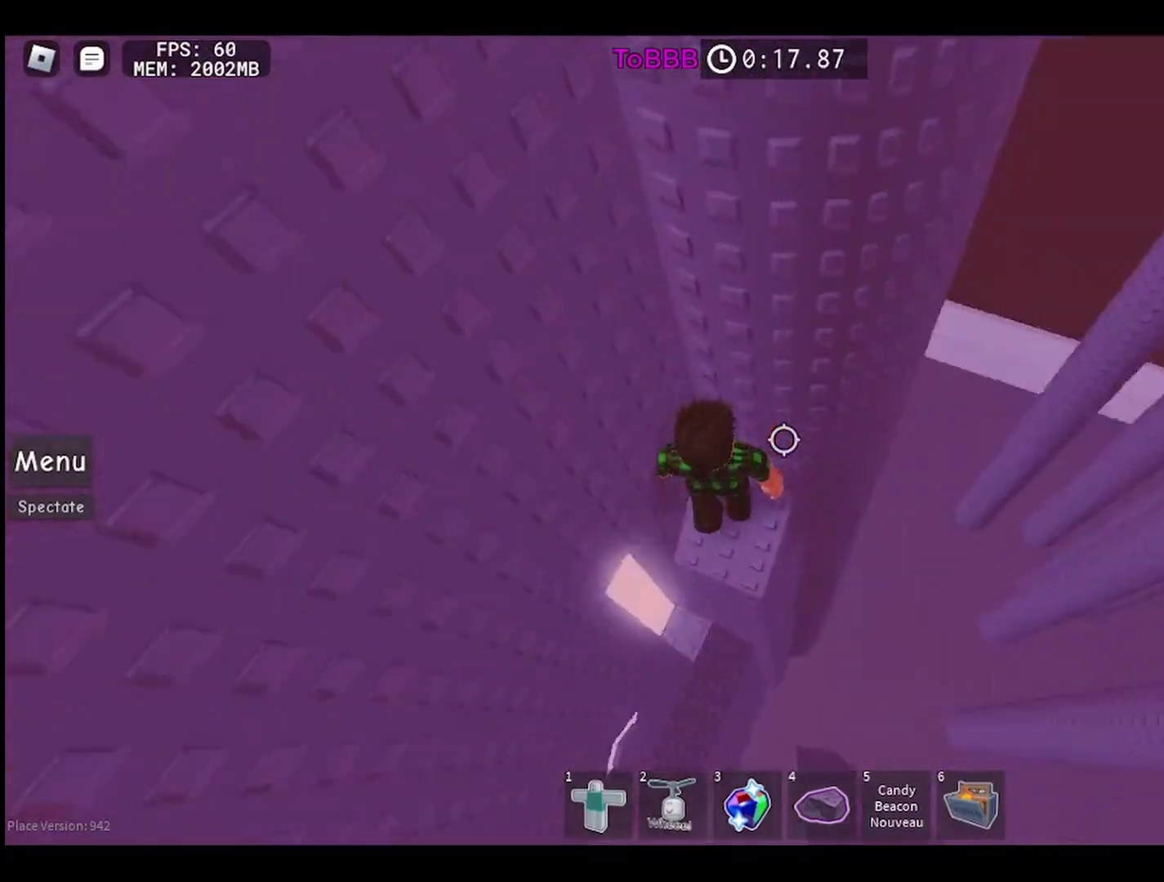
{"keys": ["w"], "mouse": [], "events": [[267, "w", "down"]]}
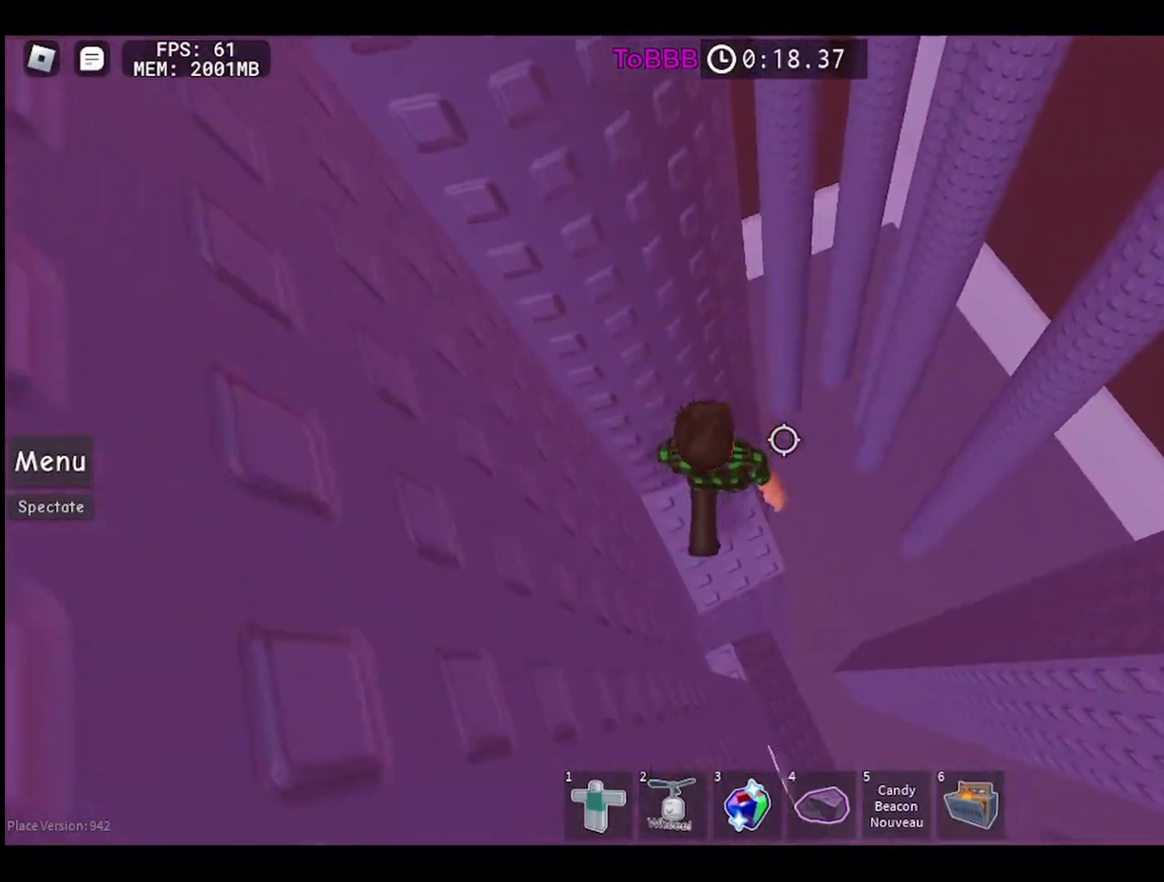
{"keys": [], "mouse": [], "events": [[117, "w", "up"]]}
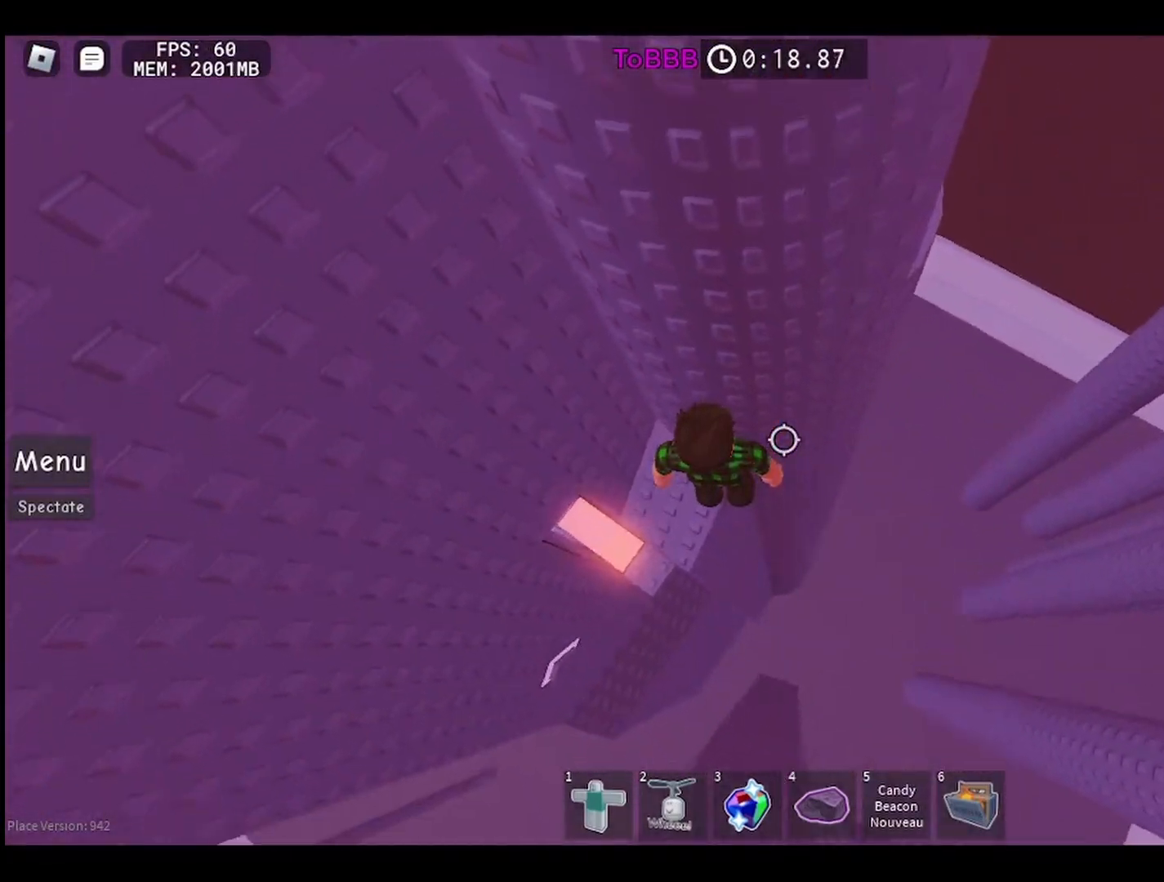
{"keys": ["d"], "mouse": [], "events": [[233, "d", "down"], [333, "space", "down"], [467, "space", "up"]]}
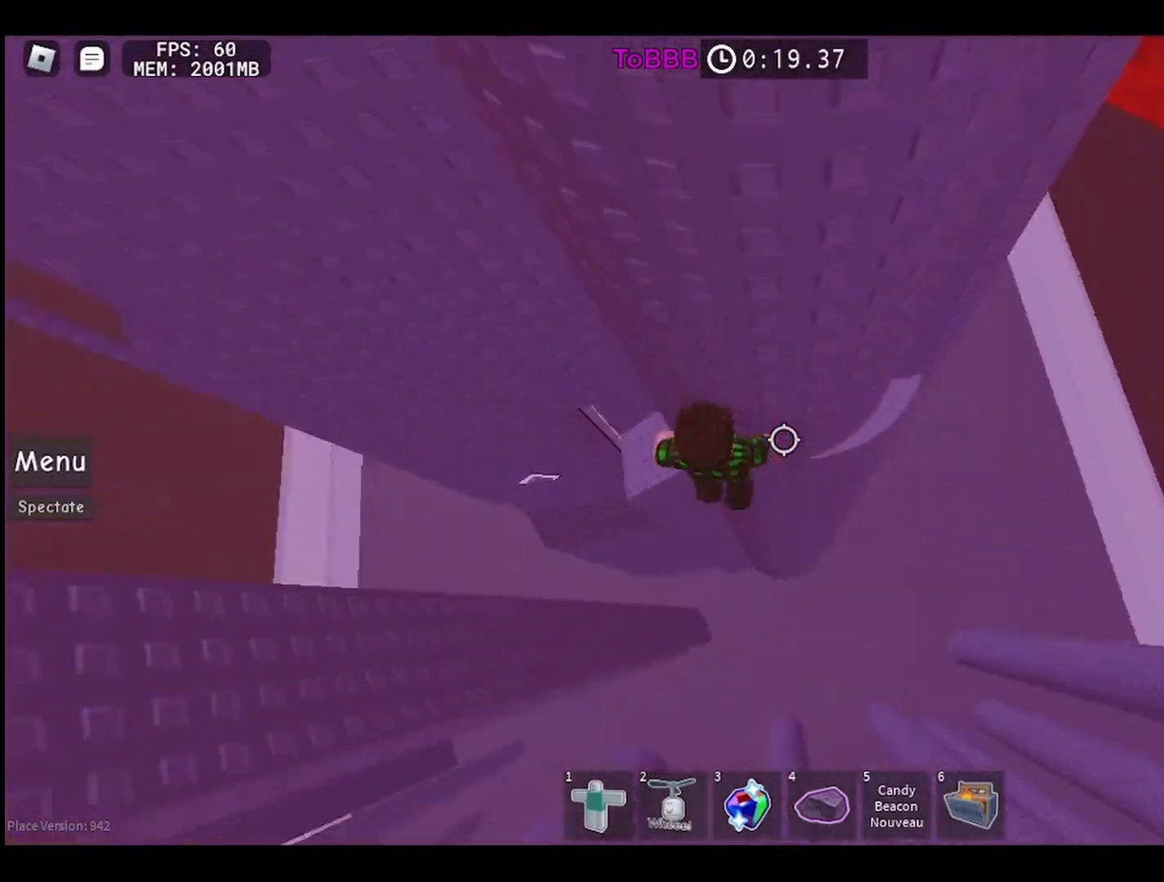
{"keys": ["d", "w"], "mouse": [], "events": [[250, "w", "down"]]}
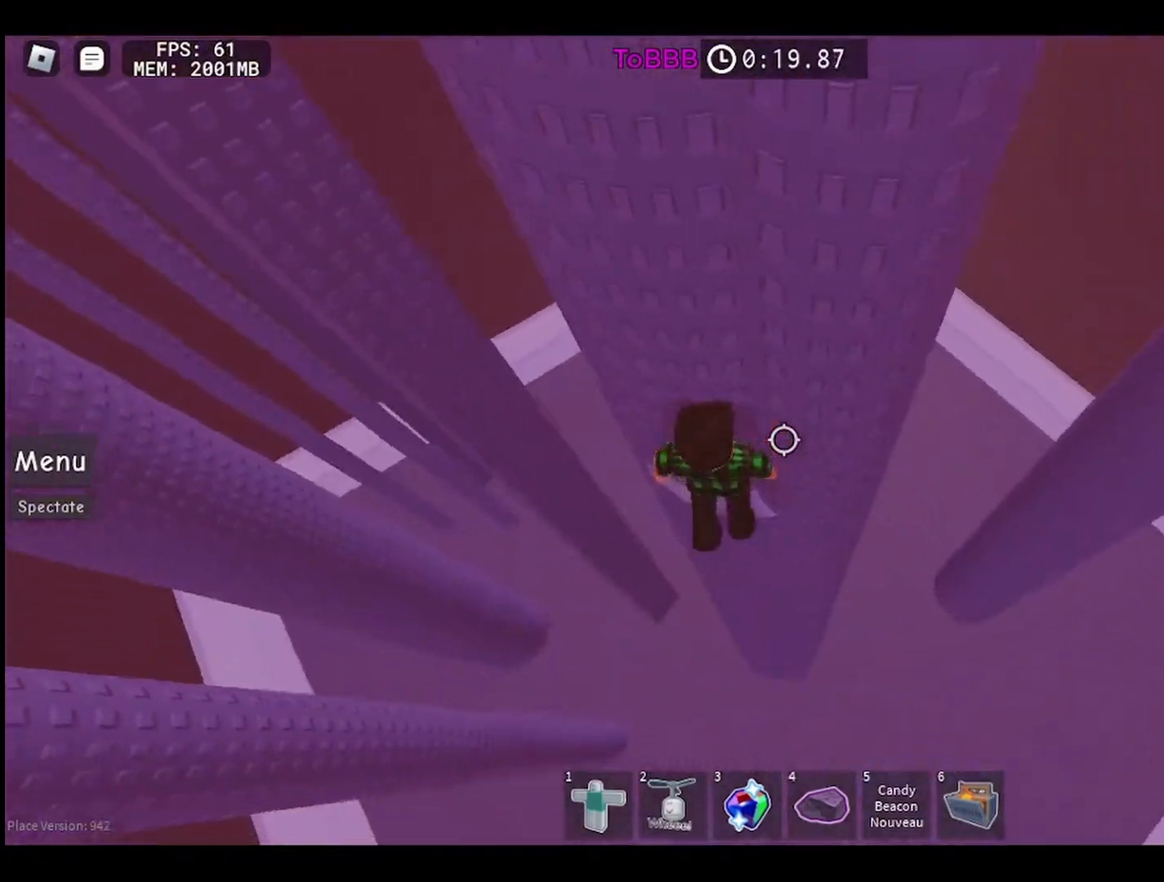
{"keys": [], "mouse": [], "events": [[233, "d", "up"], [233, "w", "up"]]}
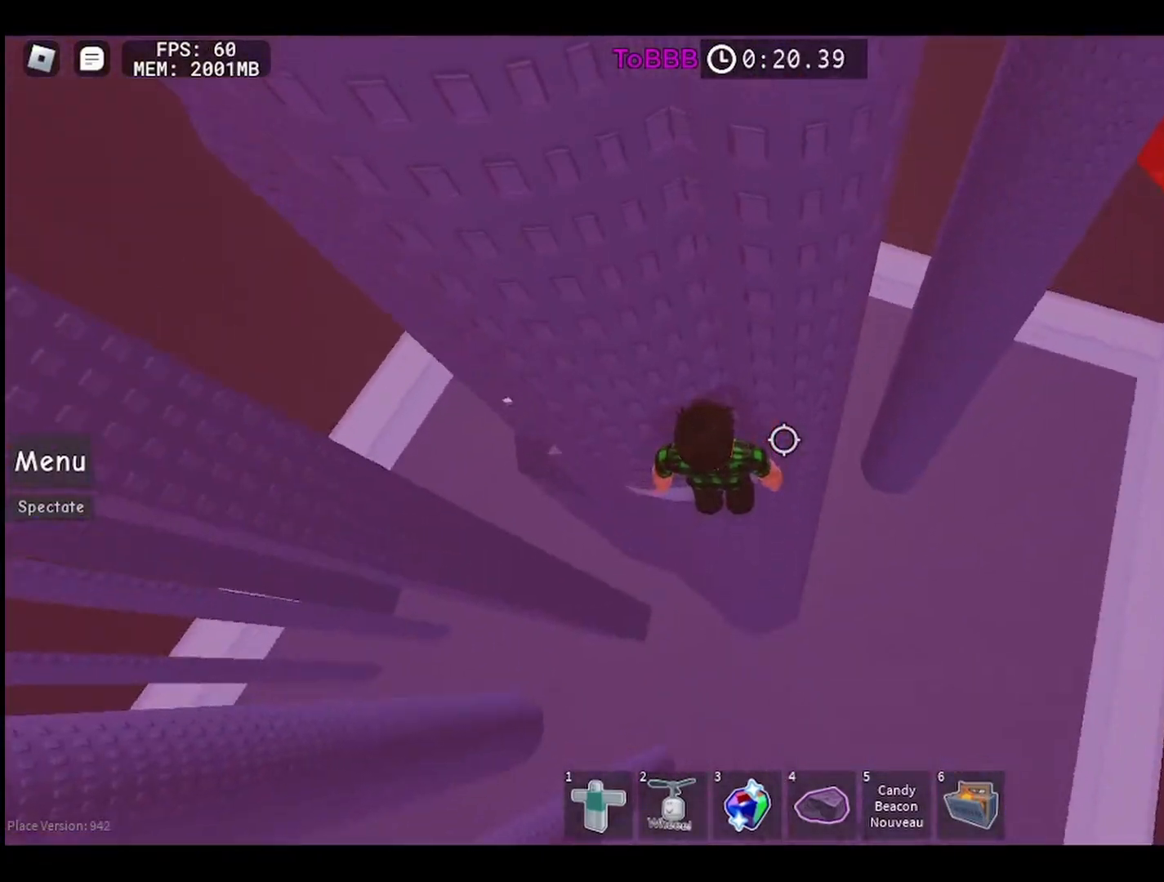
{"keys": ["w"], "mouse": [], "events": [[17, "w", "down"], [183, "w", "up"], [467, "w", "down"]]}
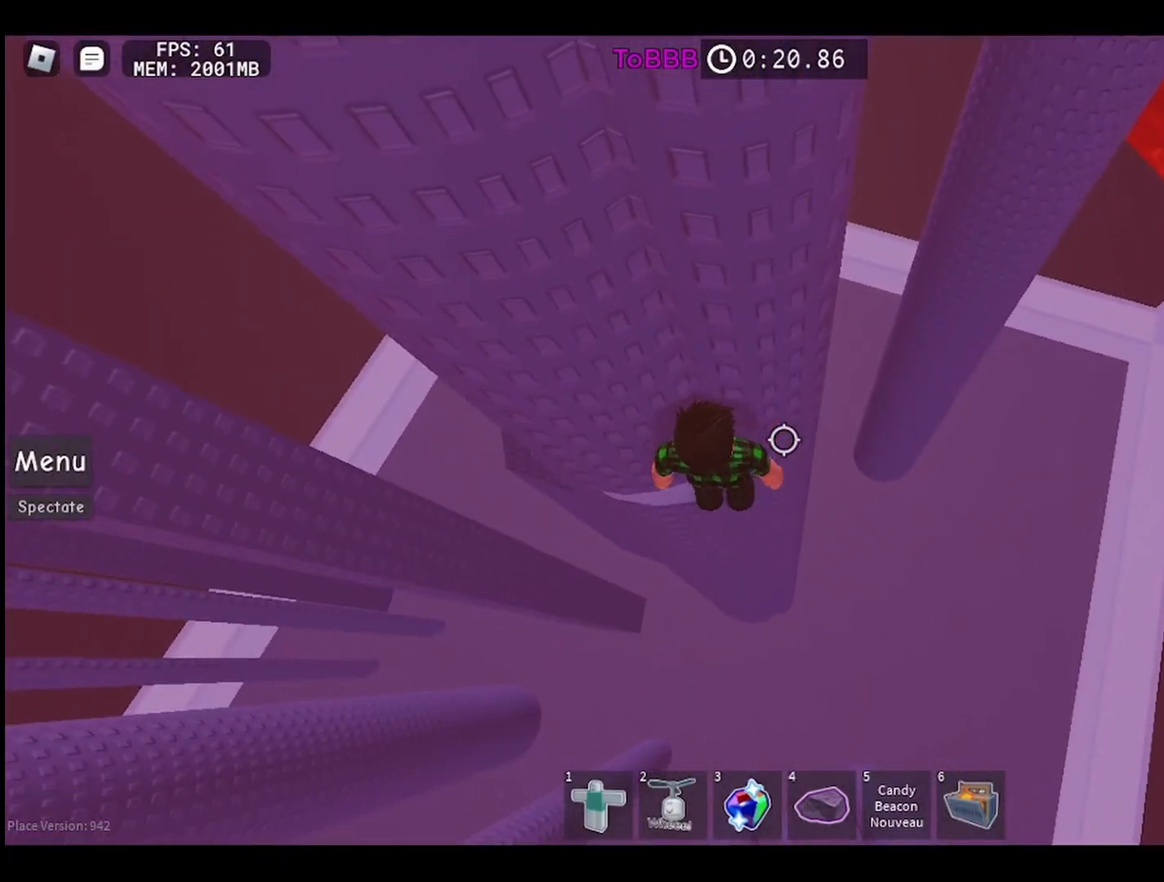
{"keys": ["d", "space"], "mouse": [], "events": [[50, "w", "up"], [333, "d", "down"], [433, "space", "down"]]}
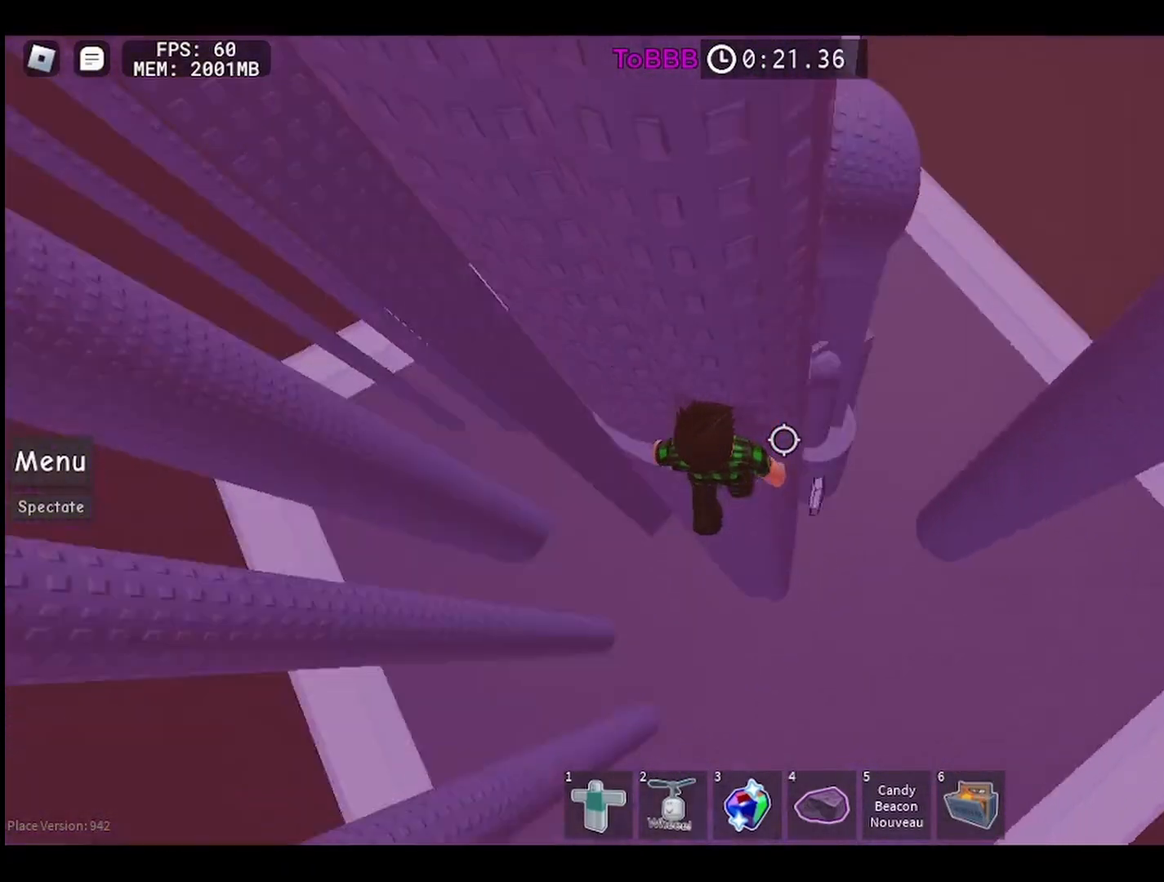
{"keys": ["d", "w"], "mouse": [], "events": [[50, "space", "up"], [500, "w", "down"]]}
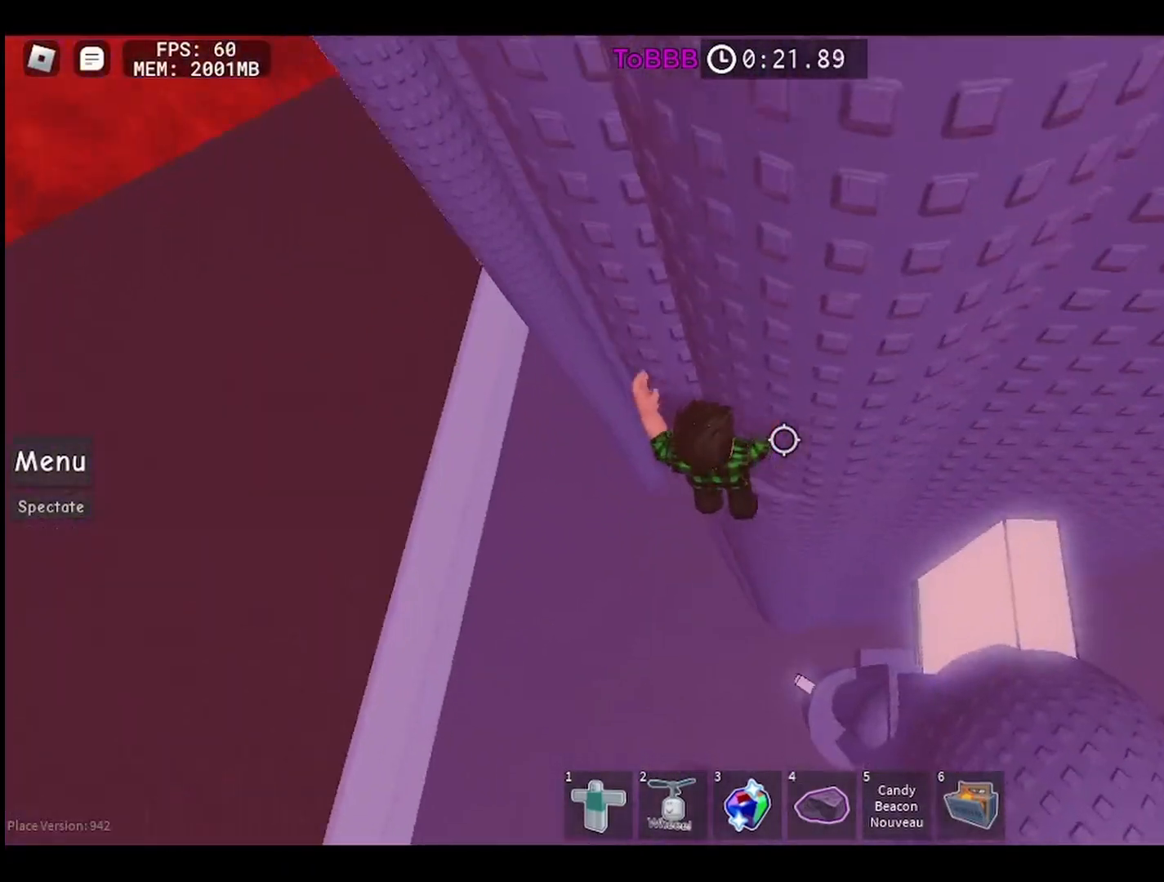
{"keys": [], "mouse": [], "events": [[217, "d", "up"], [233, "w", "up"]]}
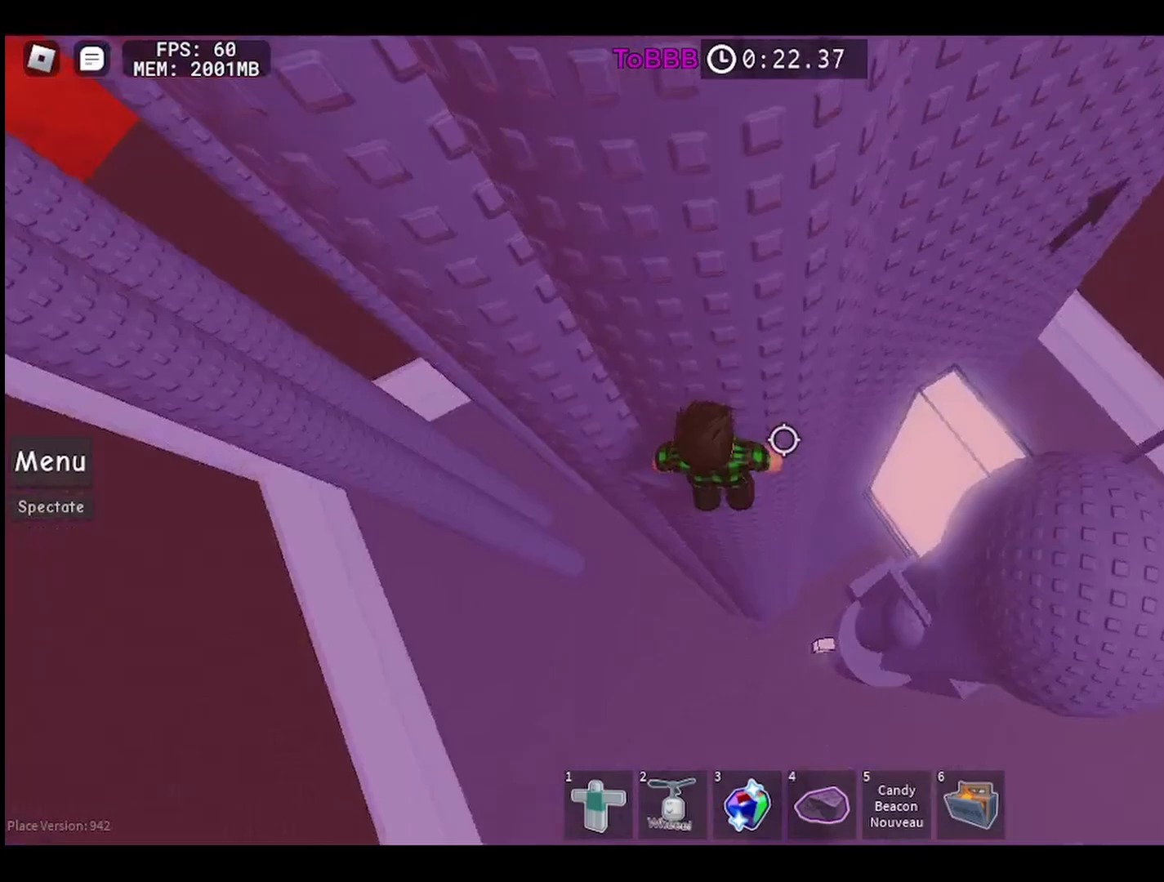
{"keys": ["d"], "mouse": [], "events": [[67, "d", "down"], [150, "space", "down"], [283, "space", "up"]]}
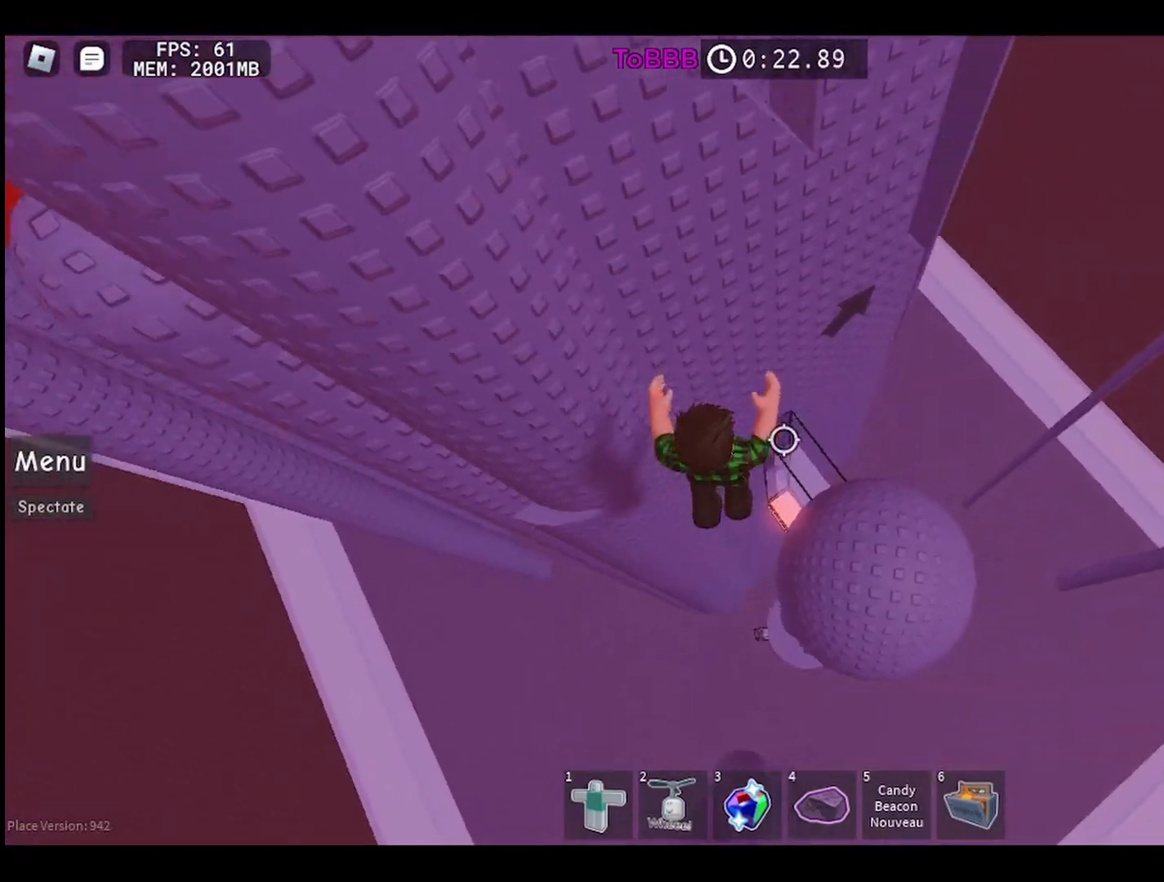
{"keys": [], "mouse": [], "events": [[383, "d", "up"]]}
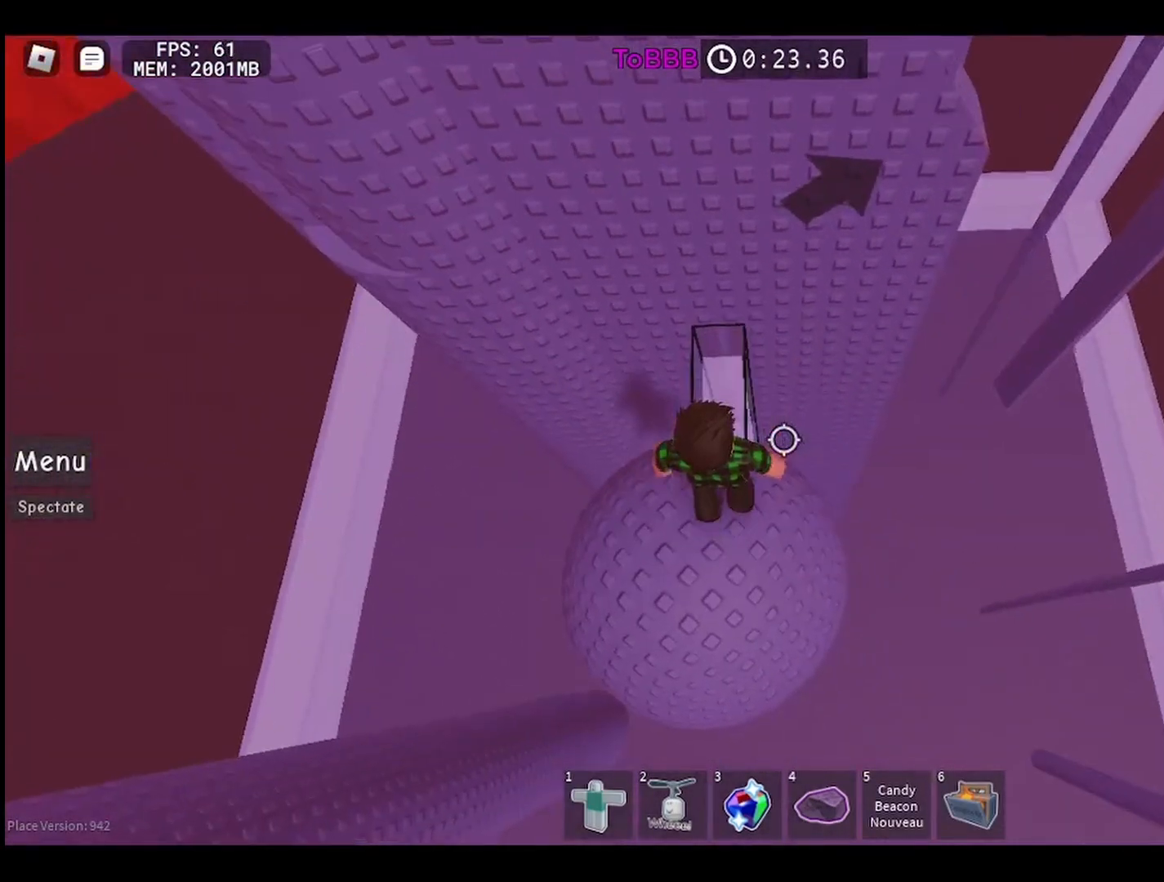
{"keys": ["w"], "mouse": [], "events": [[100, "w", "down"]]}